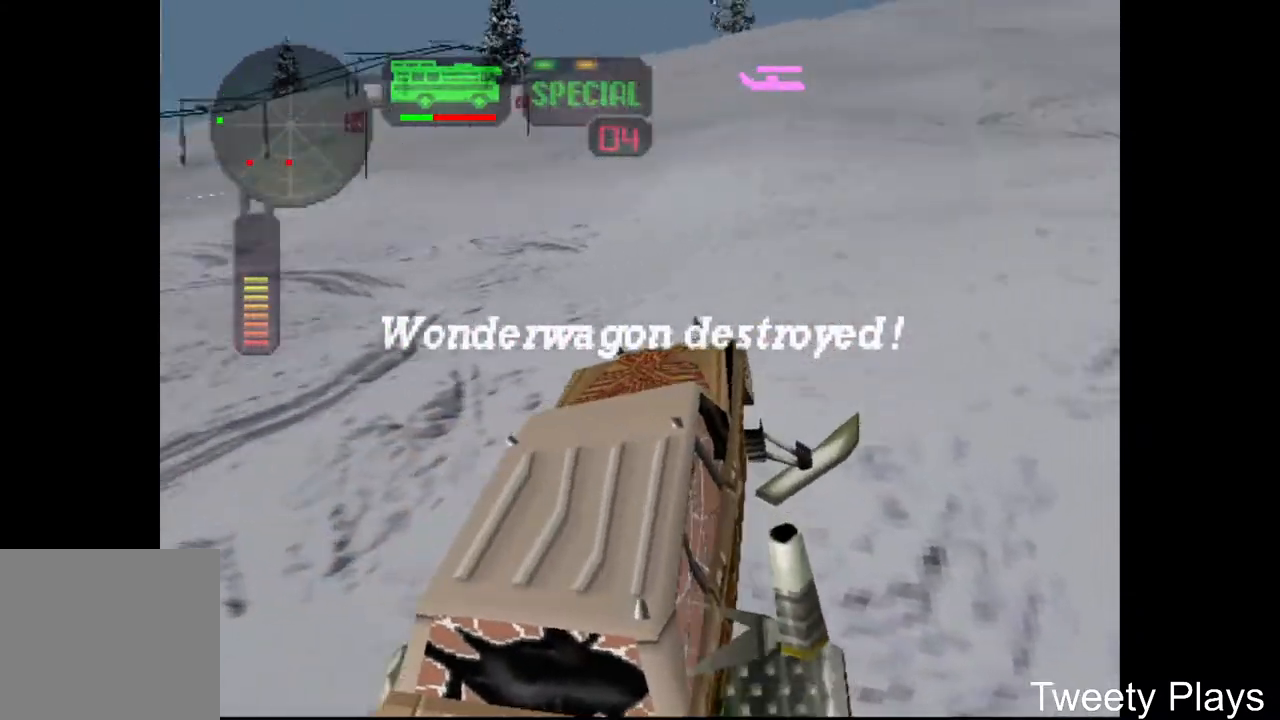
Gameplay with a controller (Xbox layout); each line is a JSON object with the inputs held at the frame after it. "events" lists button and stick changes between this image and that frame as [ms after this image, input, new state], when the widget could be followed in between. Not read: left_stick right_stick.
{"buttons": ["A"], "events": [[217, "DPAD_LEFT", "down"], [333, "DPAD_LEFT", "up"]]}
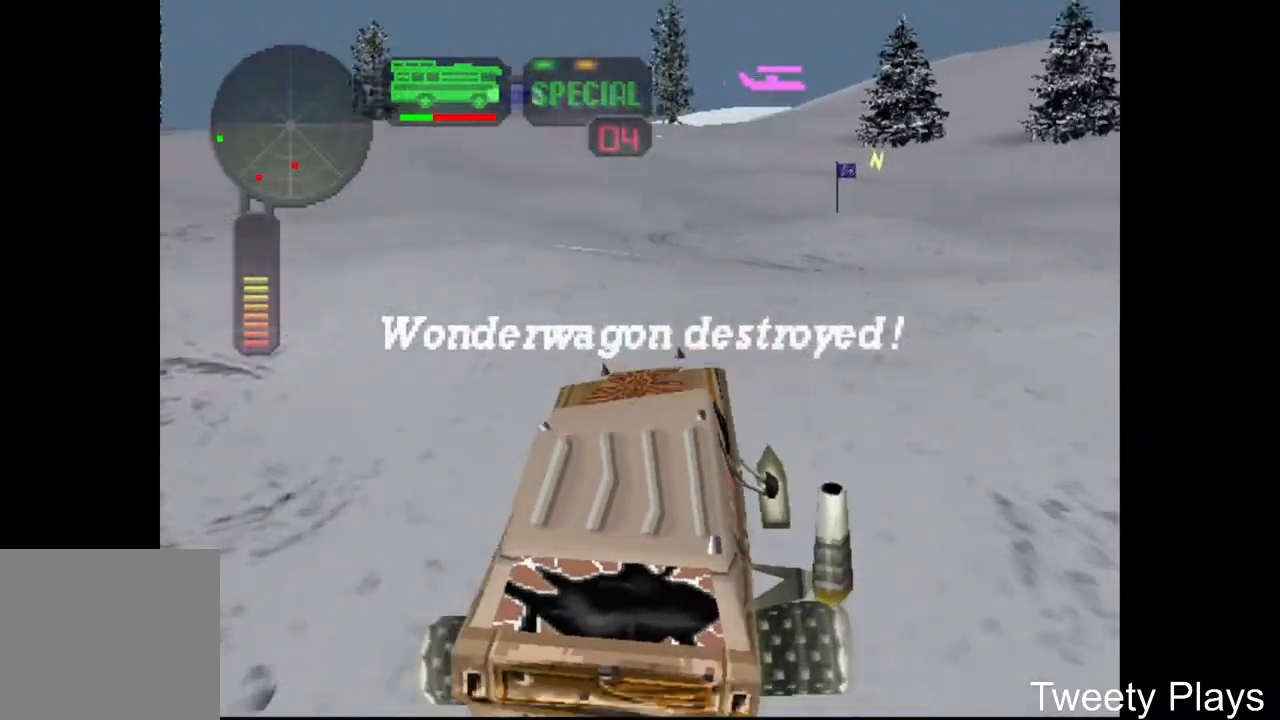
{"buttons": ["A"], "events": [[200, "DPAD_DOWN", "down"], [300, "DPAD_DOWN", "up"], [367, "DPAD_DOWN", "down"], [467, "DPAD_DOWN", "up"]]}
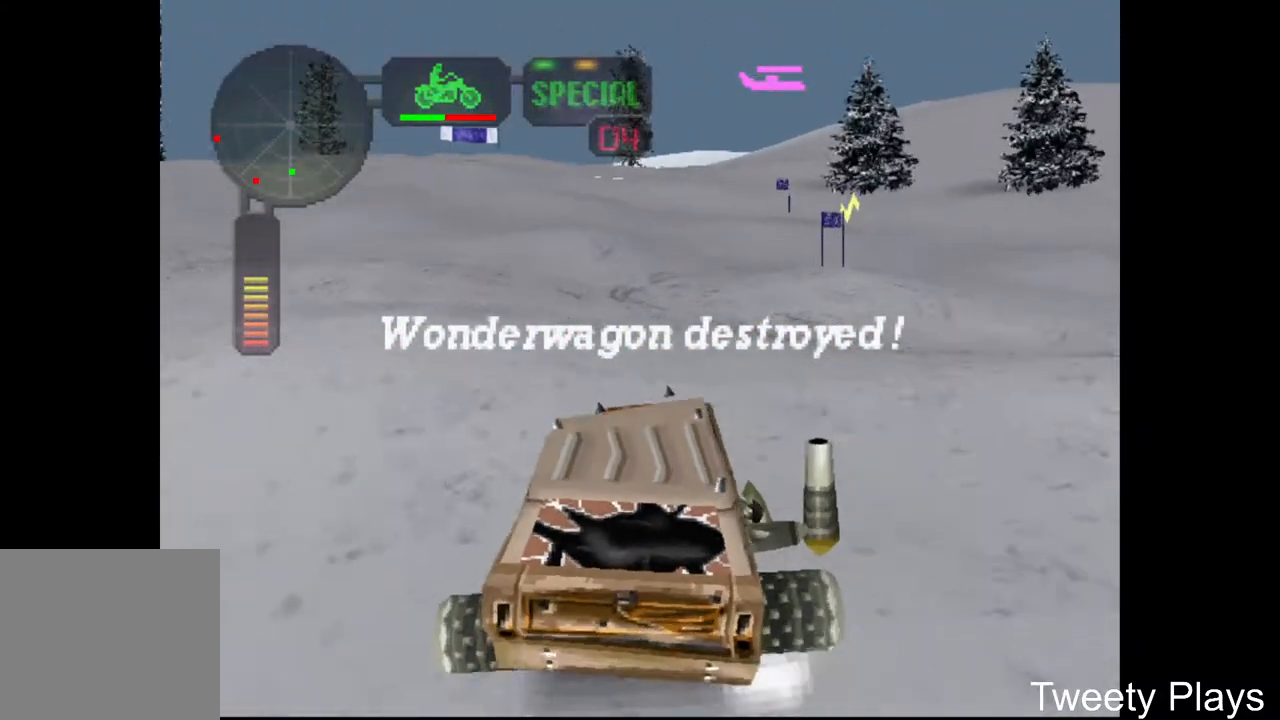
{"buttons": ["A"], "events": [[50, "DPAD_UP", "down"], [117, "DPAD_UP", "up"], [283, "B", "down"], [333, "A", "up"], [433, "A", "down"], [450, "B", "up"]]}
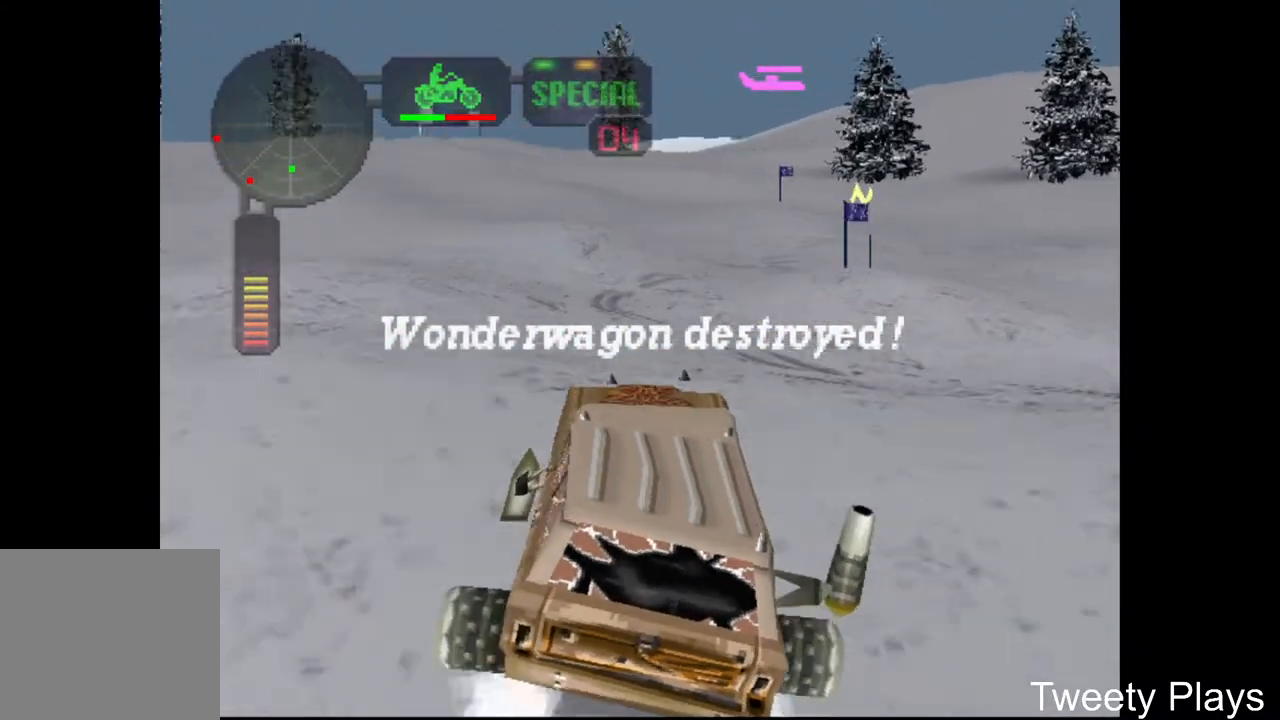
{"buttons": ["A"], "events": [[33, "A", "up"], [83, "A", "down"], [133, "B", "down"], [283, "B", "up"]]}
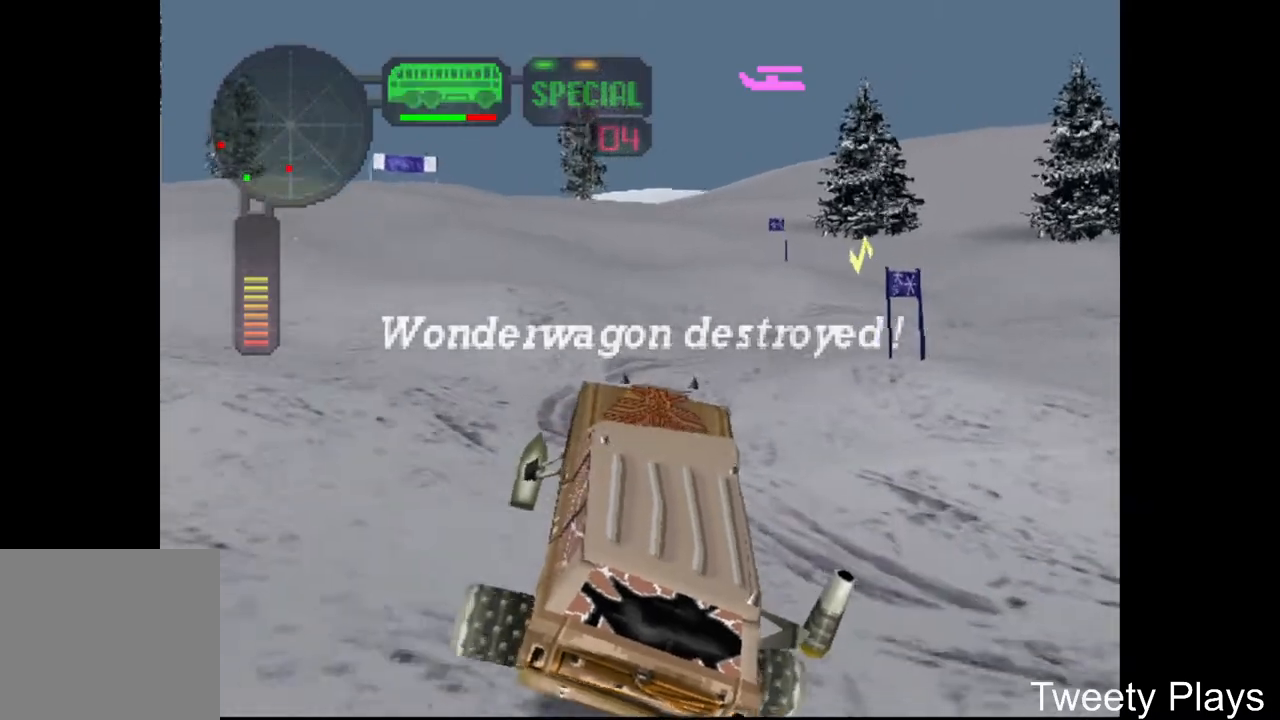
{"buttons": ["A"], "events": [[200, "B", "down"], [317, "B", "up"]]}
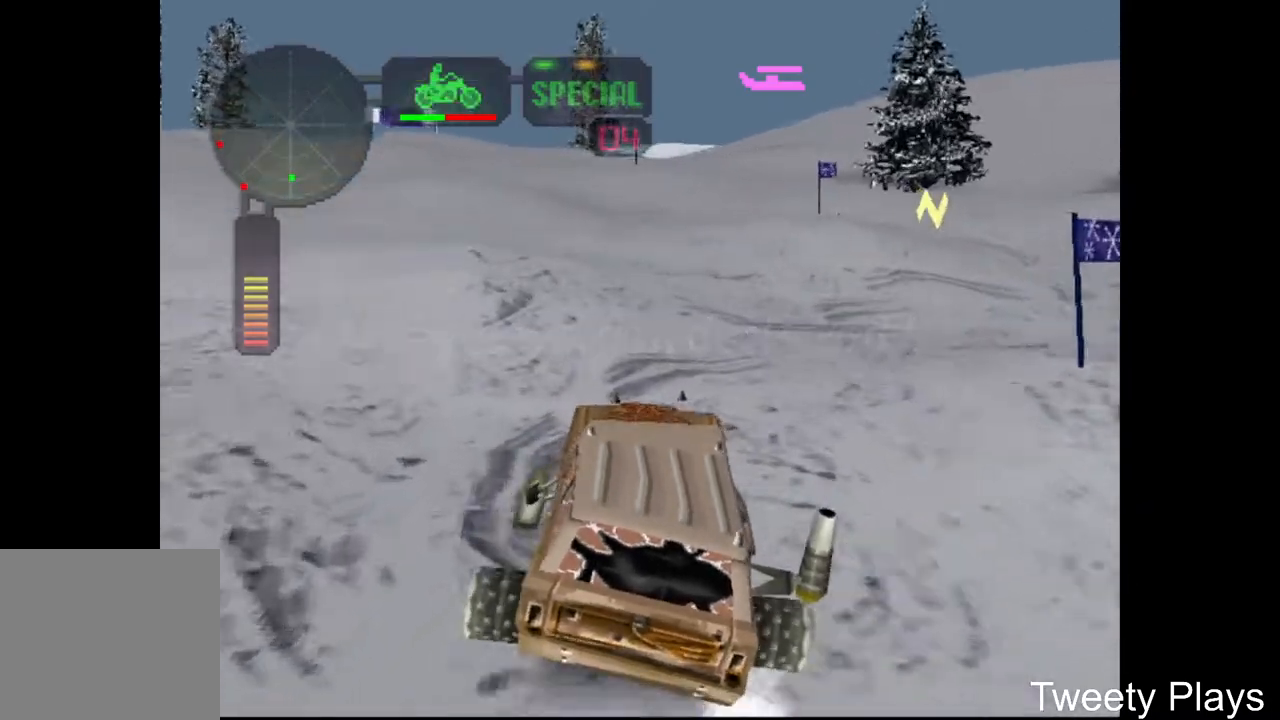
{"buttons": ["A"], "events": [[133, "B", "down"], [283, "B", "up"]]}
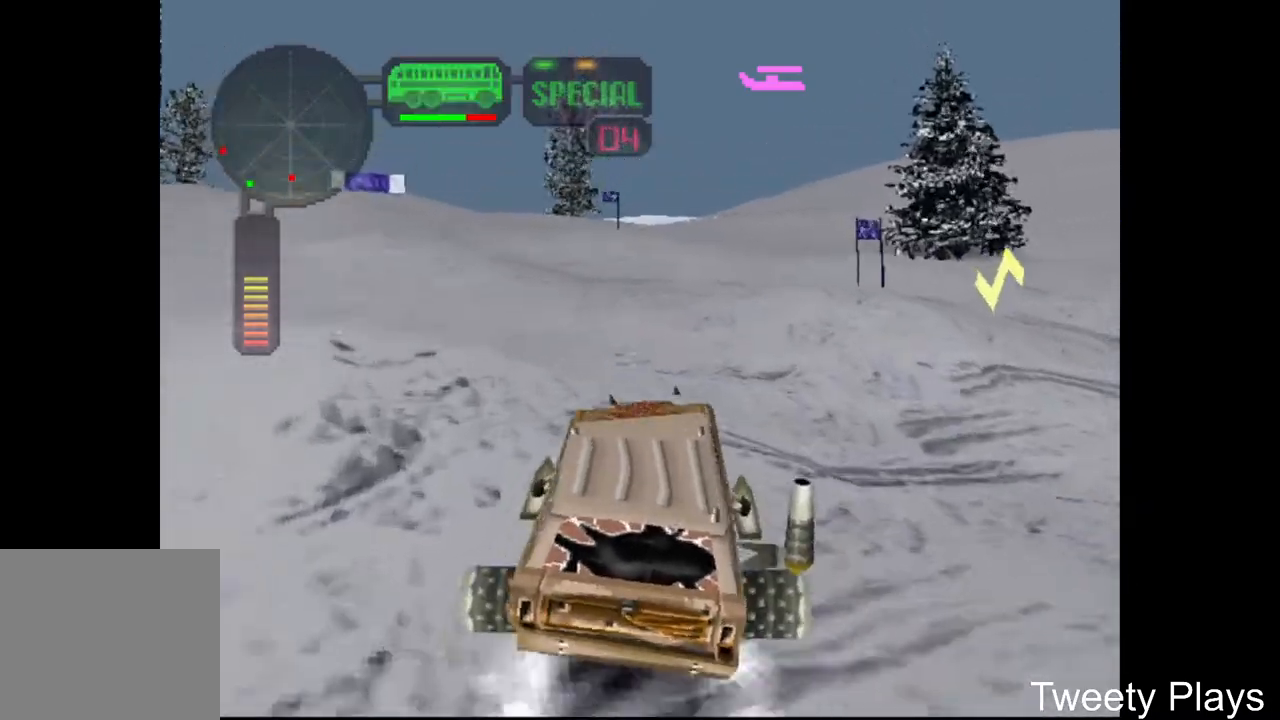
{"buttons": ["A", "X", "DPAD_RIGHT"], "events": [[33, "B", "down"], [150, "B", "up"], [400, "A", "up"], [400, "DPAD_RIGHT", "down"], [417, "X", "down"], [483, "A", "down"]]}
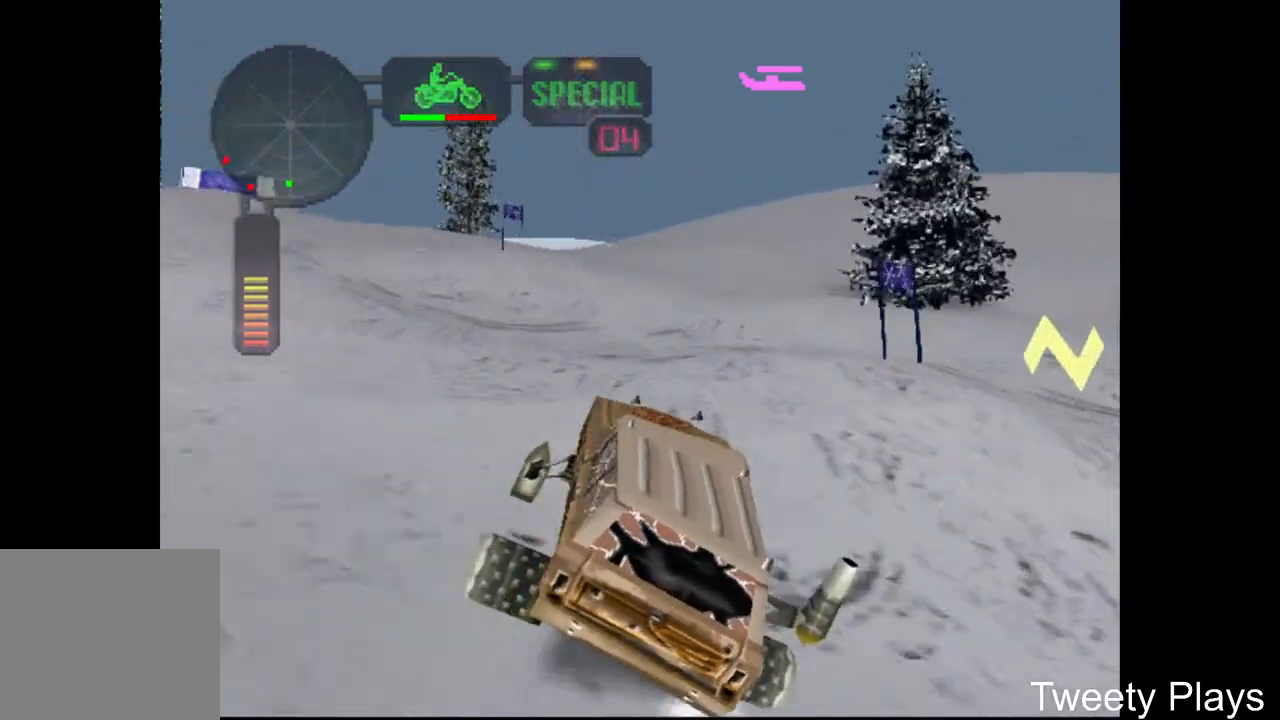
{"buttons": ["A"], "events": [[150, "A", "up"], [150, "X", "up"], [200, "DPAD_RIGHT", "up"], [283, "A", "down"]]}
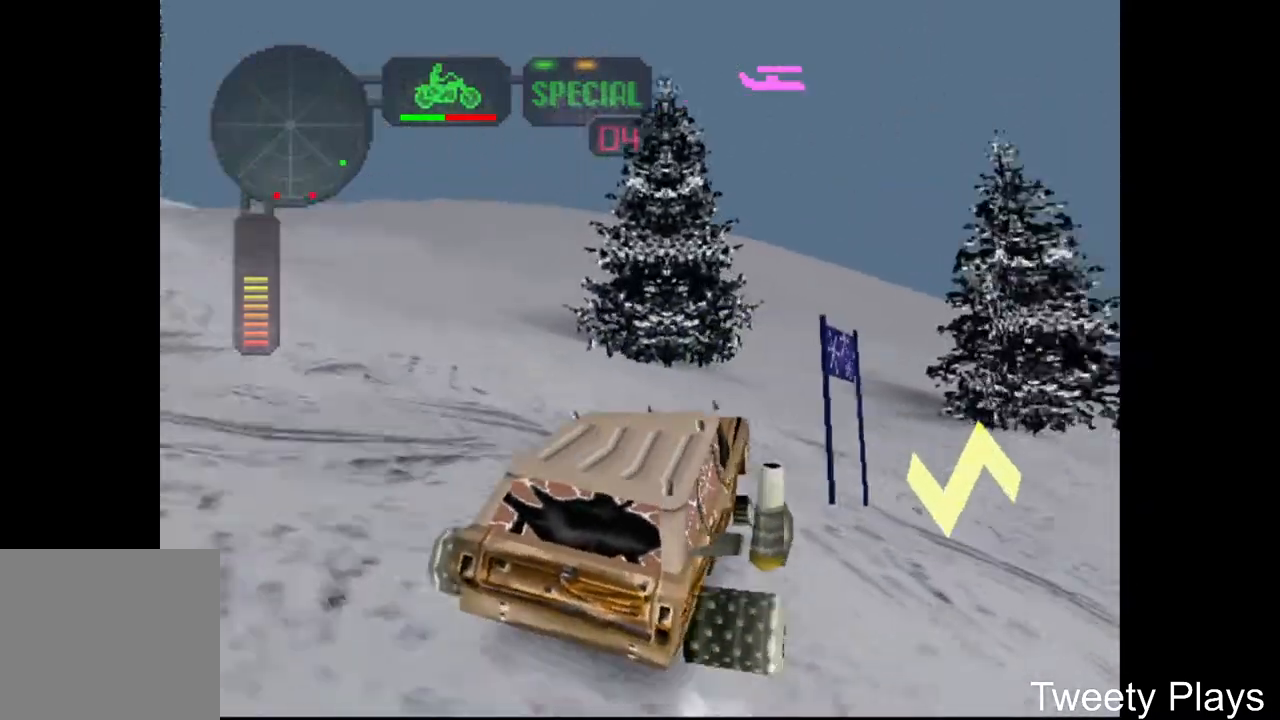
{"buttons": ["A", "X", "DPAD_RIGHT"], "events": [[33, "DPAD_RIGHT", "down"], [150, "X", "down"]]}
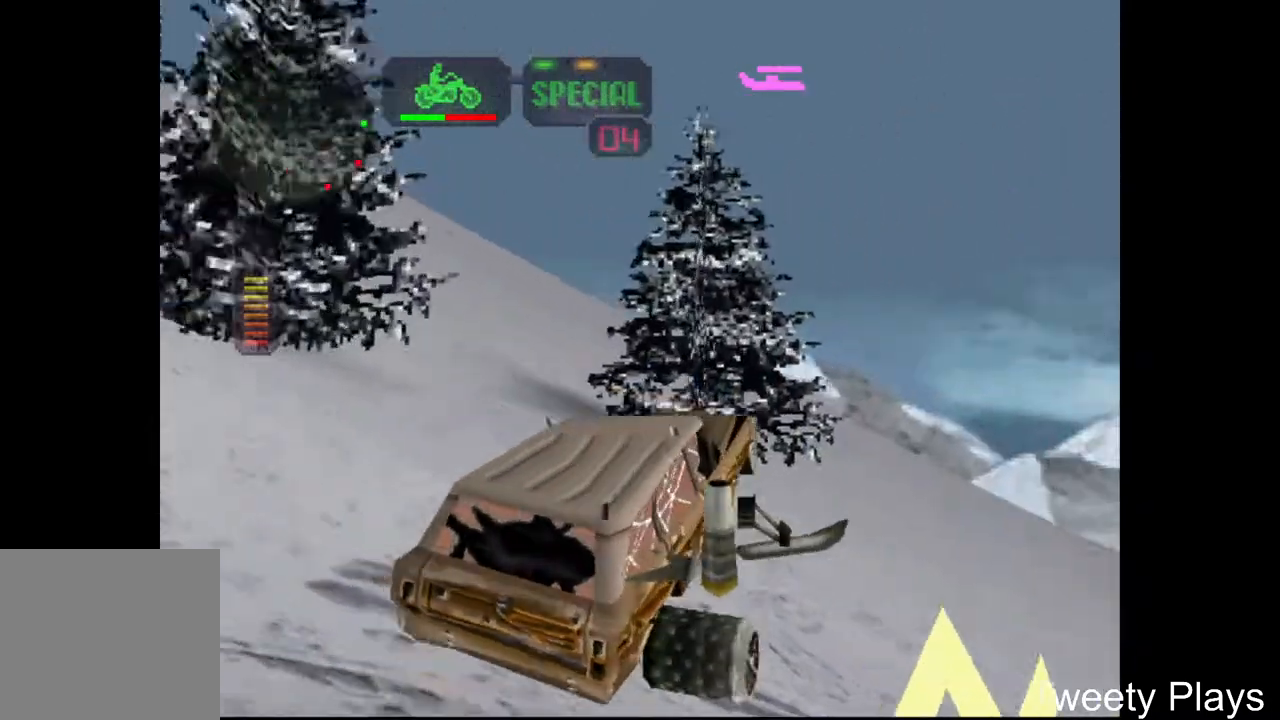
{"buttons": ["A", "X", "DPAD_RIGHT"], "events": []}
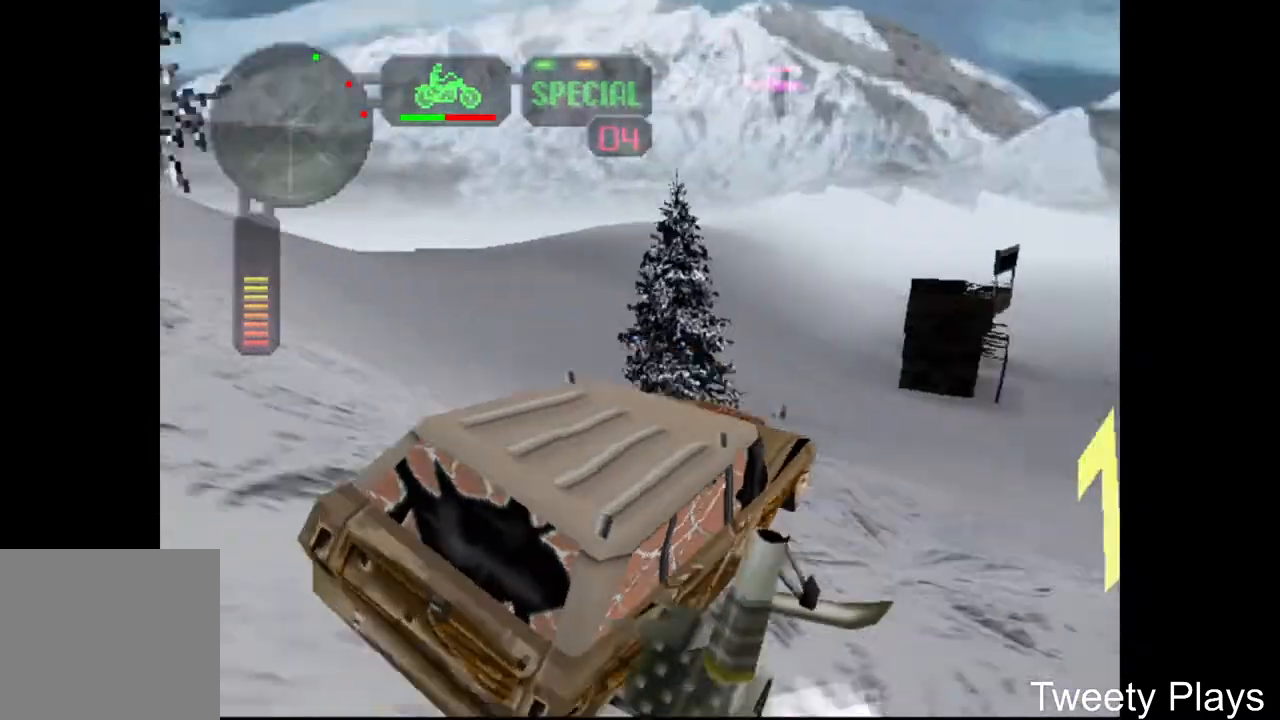
{"buttons": ["A", "DPAD_RIGHT"], "events": [[117, "A", "up"], [117, "DPAD_RIGHT", "up"], [117, "X", "up"], [250, "A", "down"], [367, "A", "up"], [417, "A", "down"], [500, "DPAD_RIGHT", "down"]]}
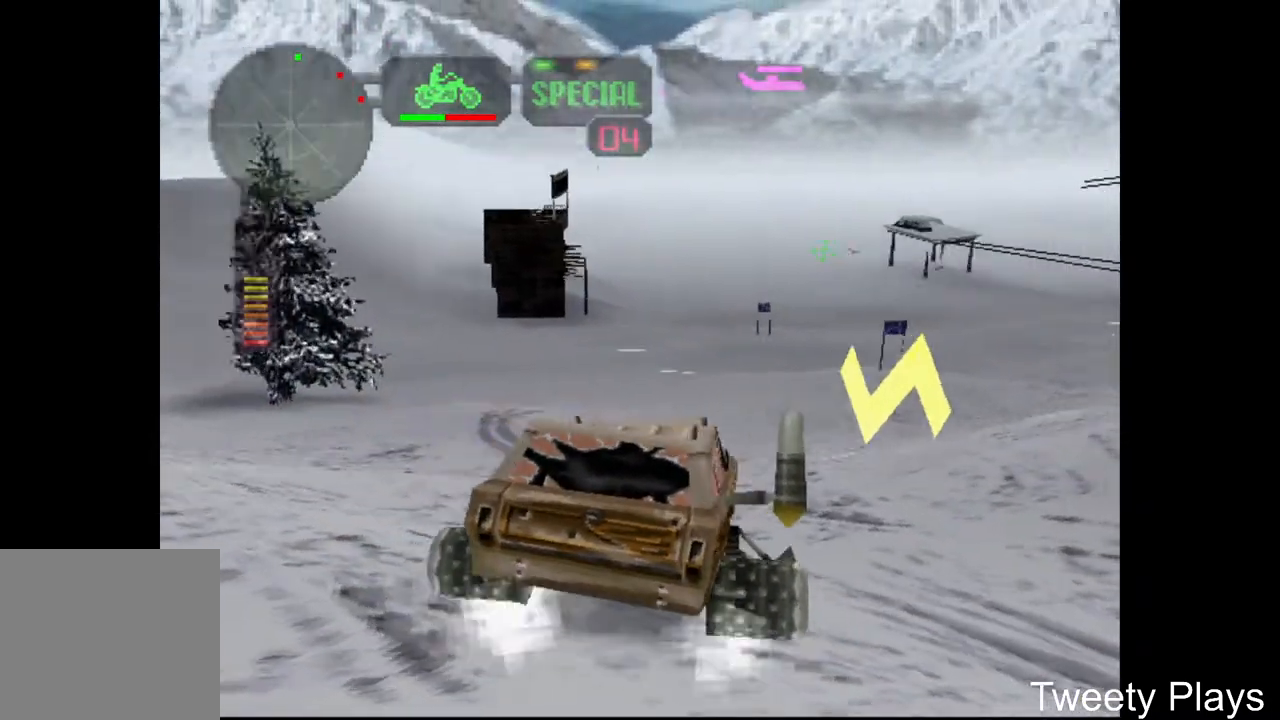
{"buttons": [], "events": [[100, "B", "down"], [133, "A", "up"], [267, "B", "up"], [283, "A", "down"], [300, "A", "up"], [433, "DPAD_RIGHT", "up"]]}
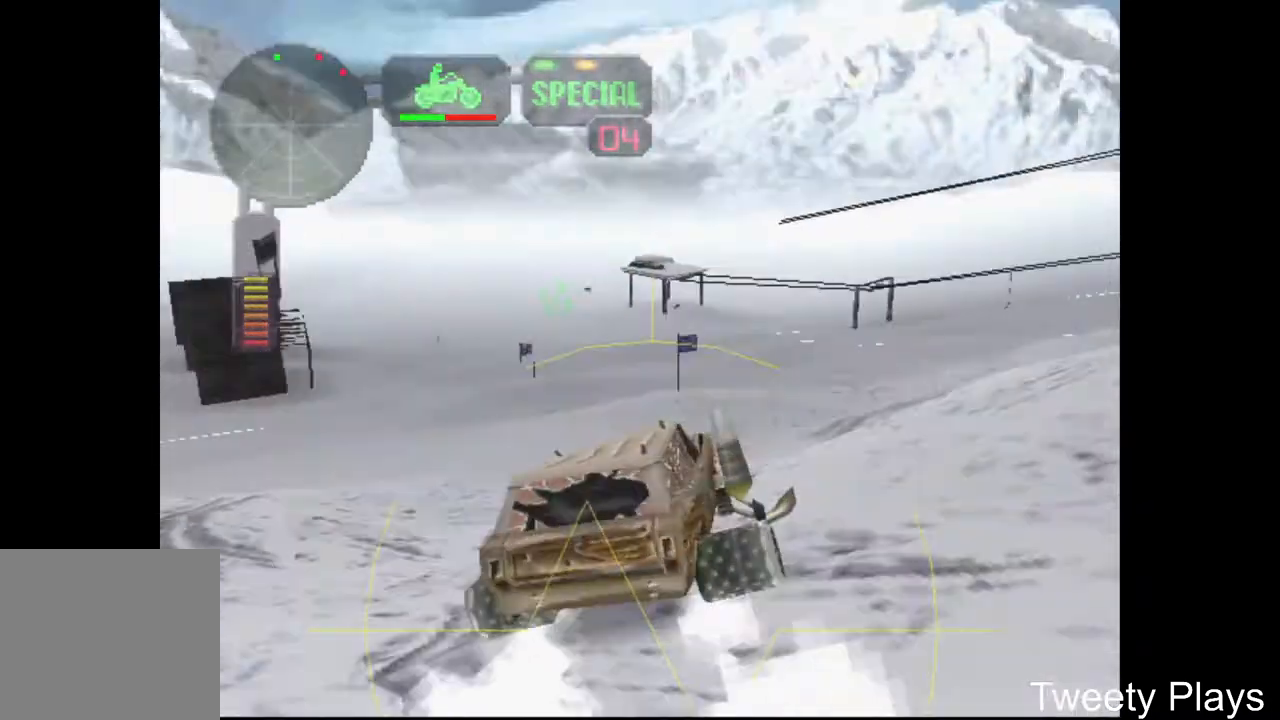
{"buttons": [], "events": [[17, "B", "down"], [150, "B", "up"]]}
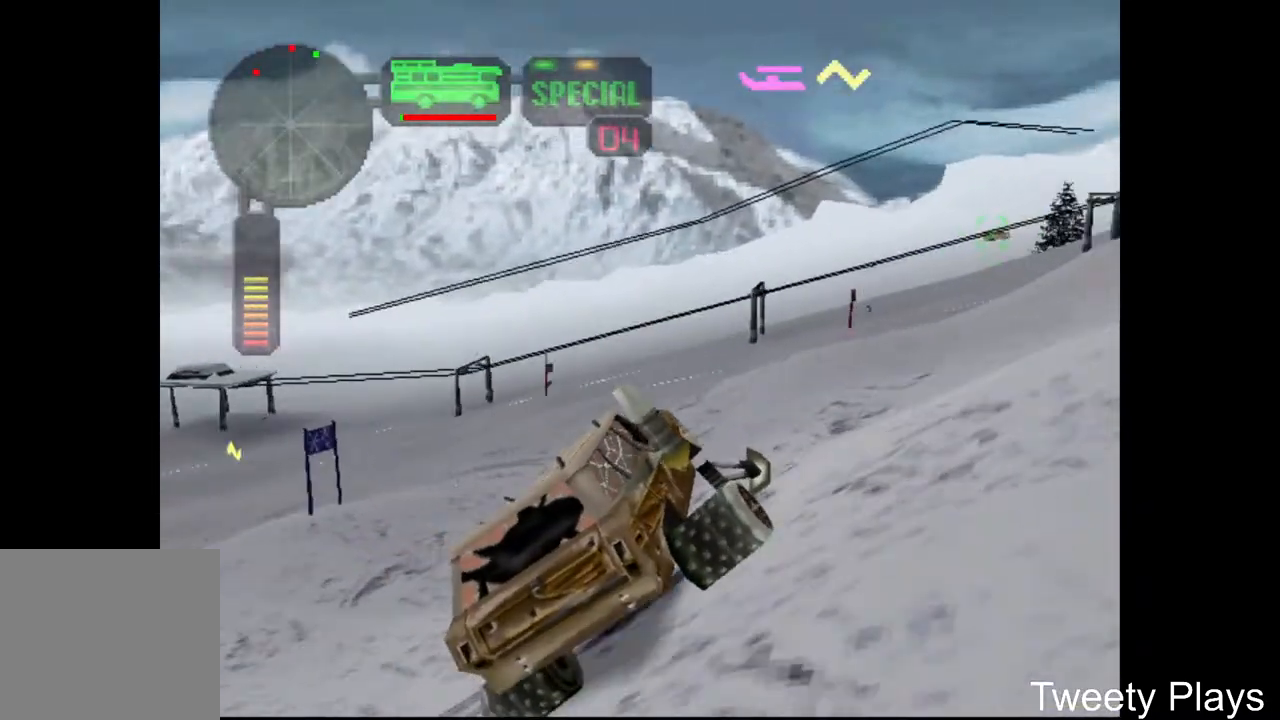
{"buttons": ["A"], "events": [[17, "A", "down"], [67, "DPAD_DOWN", "down"], [150, "DPAD_DOWN", "up"], [217, "DPAD_DOWN", "down"], [350, "DPAD_DOWN", "up"]]}
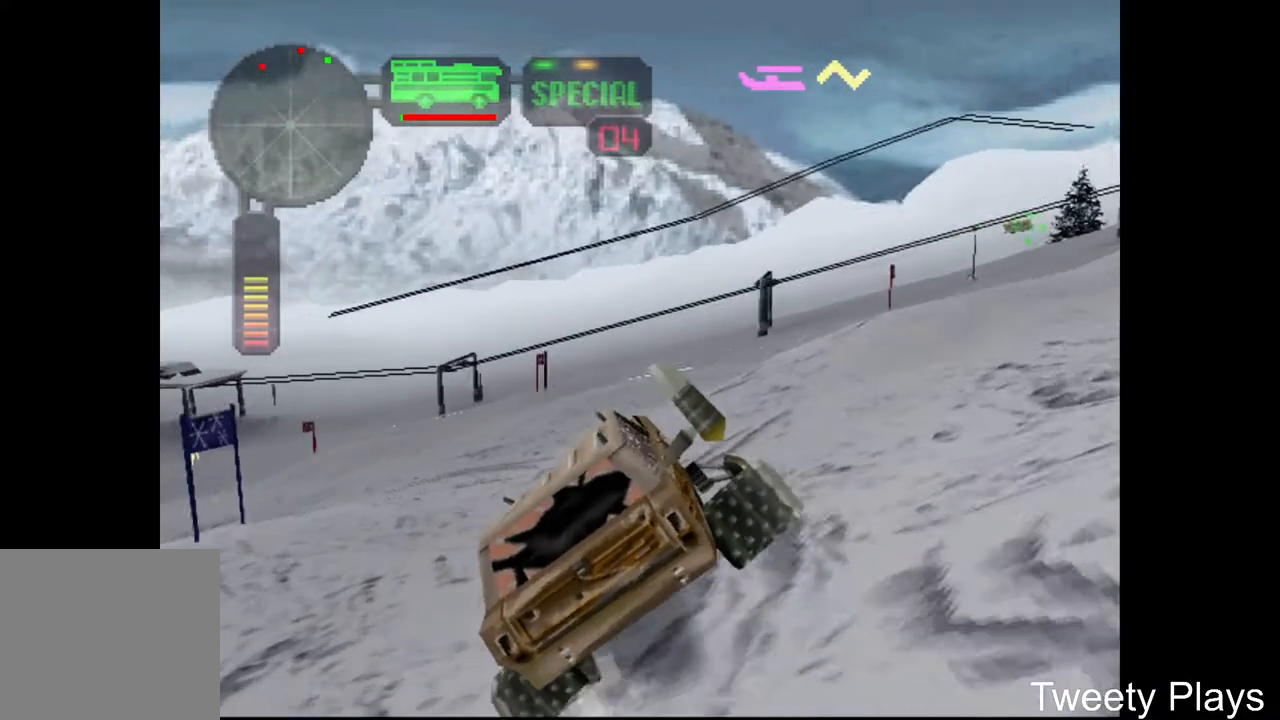
{"buttons": ["A"], "events": []}
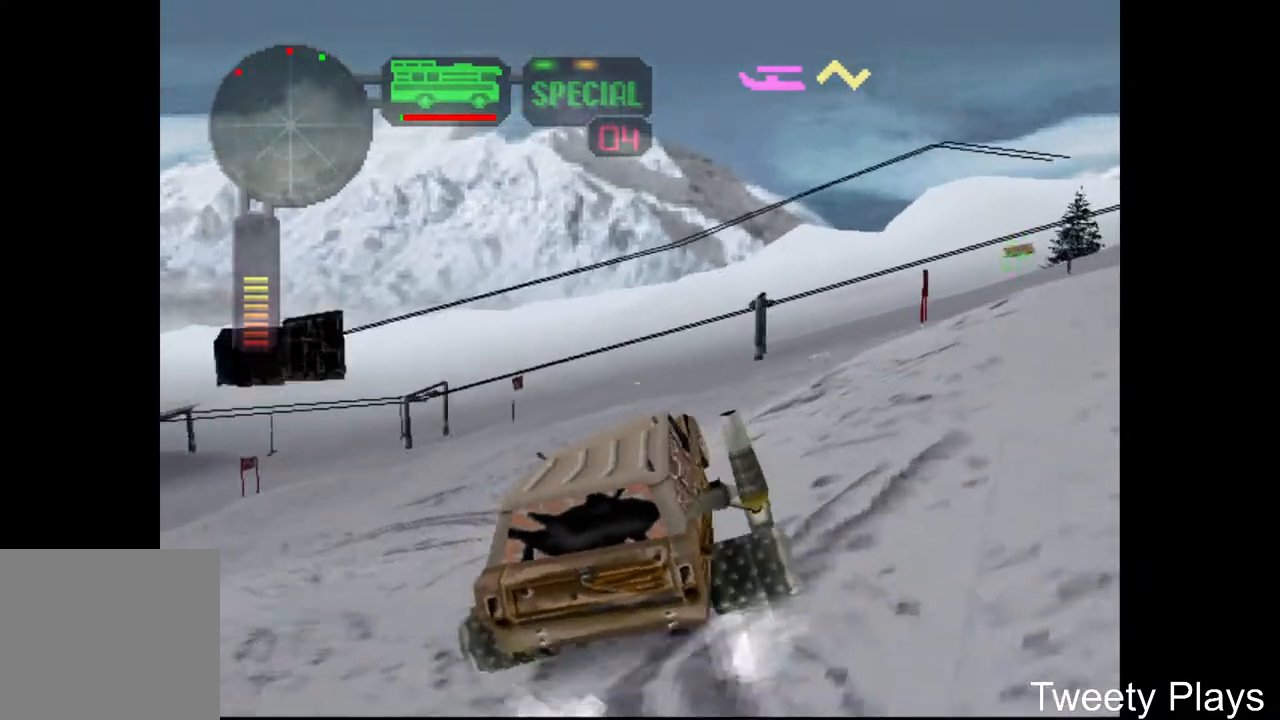
{"buttons": ["A"], "events": [[17, "DPAD_DOWN", "down"], [100, "DPAD_DOWN", "up"], [183, "DPAD_DOWN", "down"], [267, "DPAD_DOWN", "up"], [367, "DPAD_UP", "down"], [400, "R2", "down"], [433, "DPAD_UP", "up"], [500, "R2", "up"]]}
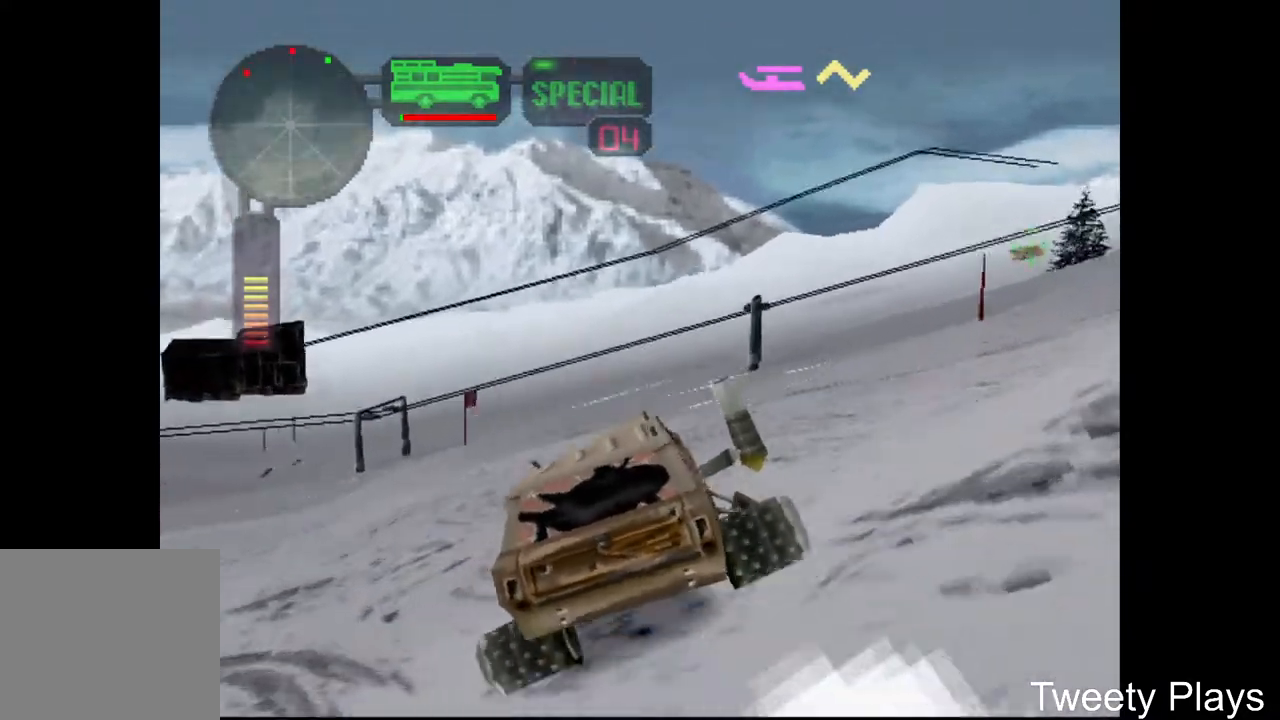
{"buttons": ["A", "X", "DPAD_RIGHT"], "events": [[300, "X", "down"], [350, "DPAD_RIGHT", "down"]]}
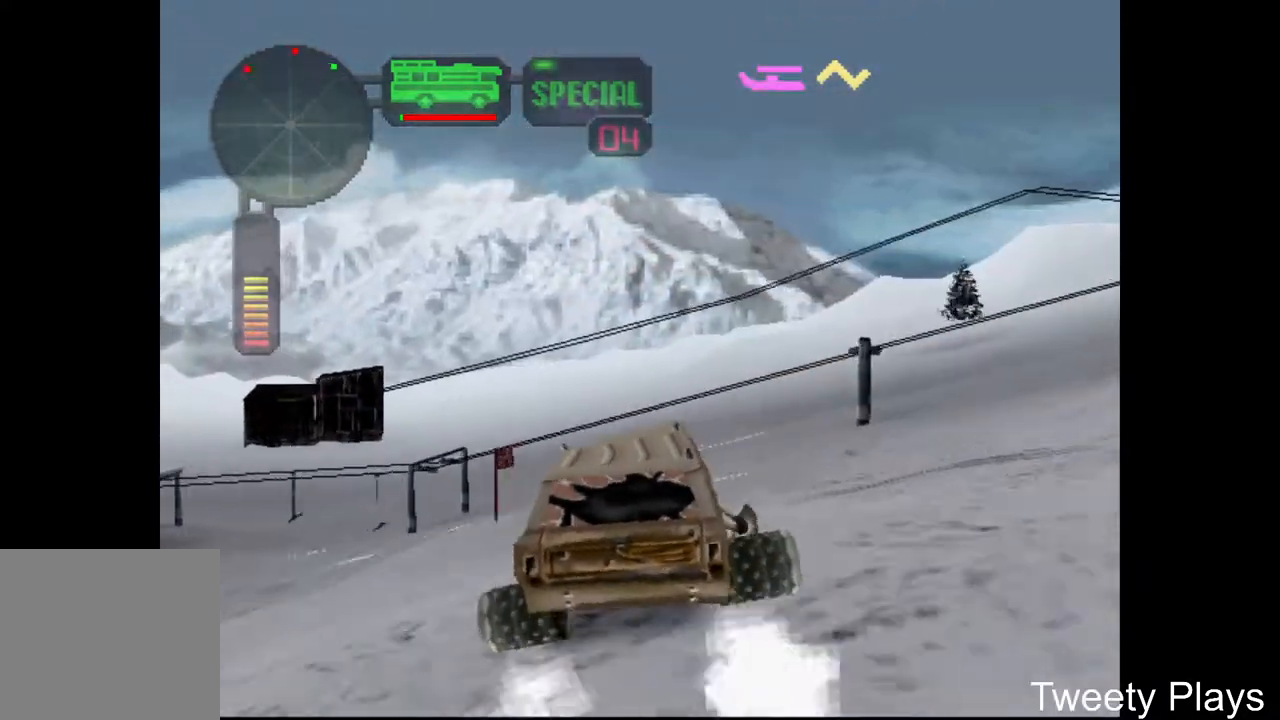
{"buttons": ["X", "DPAD_RIGHT"], "events": [[50, "DPAD_RIGHT", "up"], [83, "A", "up"], [100, "X", "up"], [350, "DPAD_RIGHT", "down"], [400, "X", "down"]]}
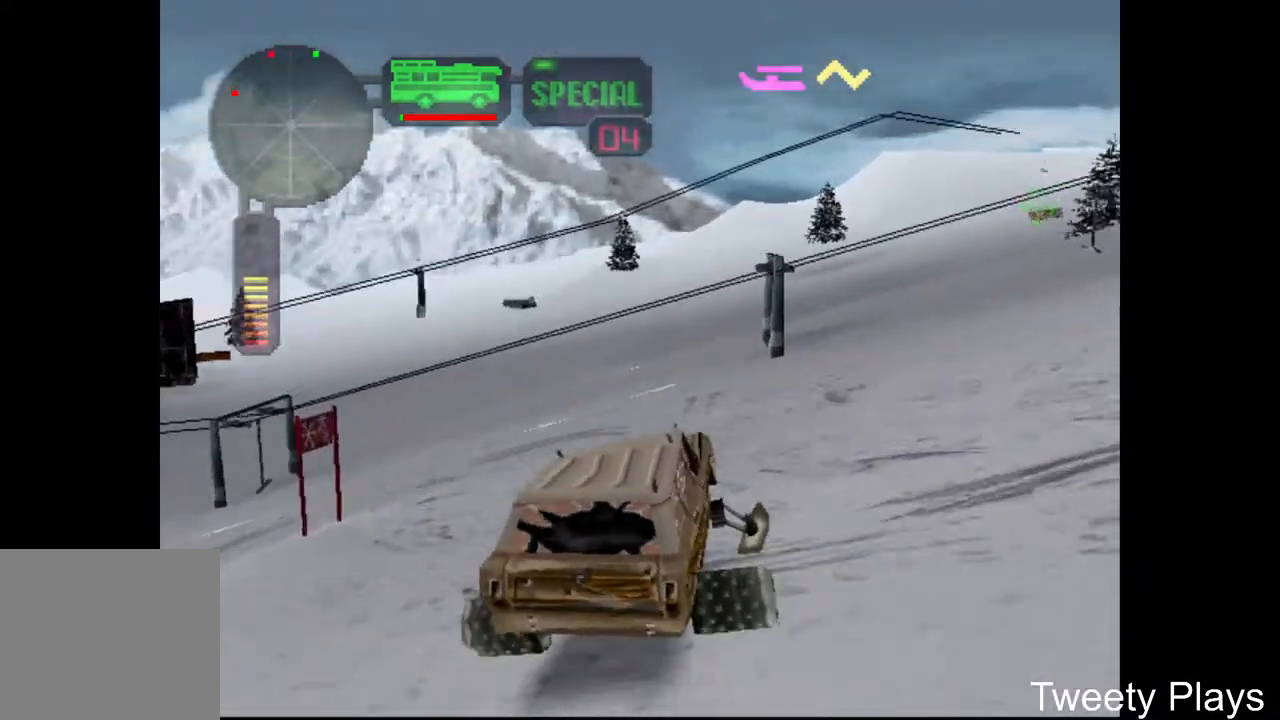
{"buttons": ["A", "DPAD_RIGHT"], "events": [[233, "DPAD_RIGHT", "up"], [300, "X", "up"], [400, "DPAD_RIGHT", "down"], [500, "A", "down"]]}
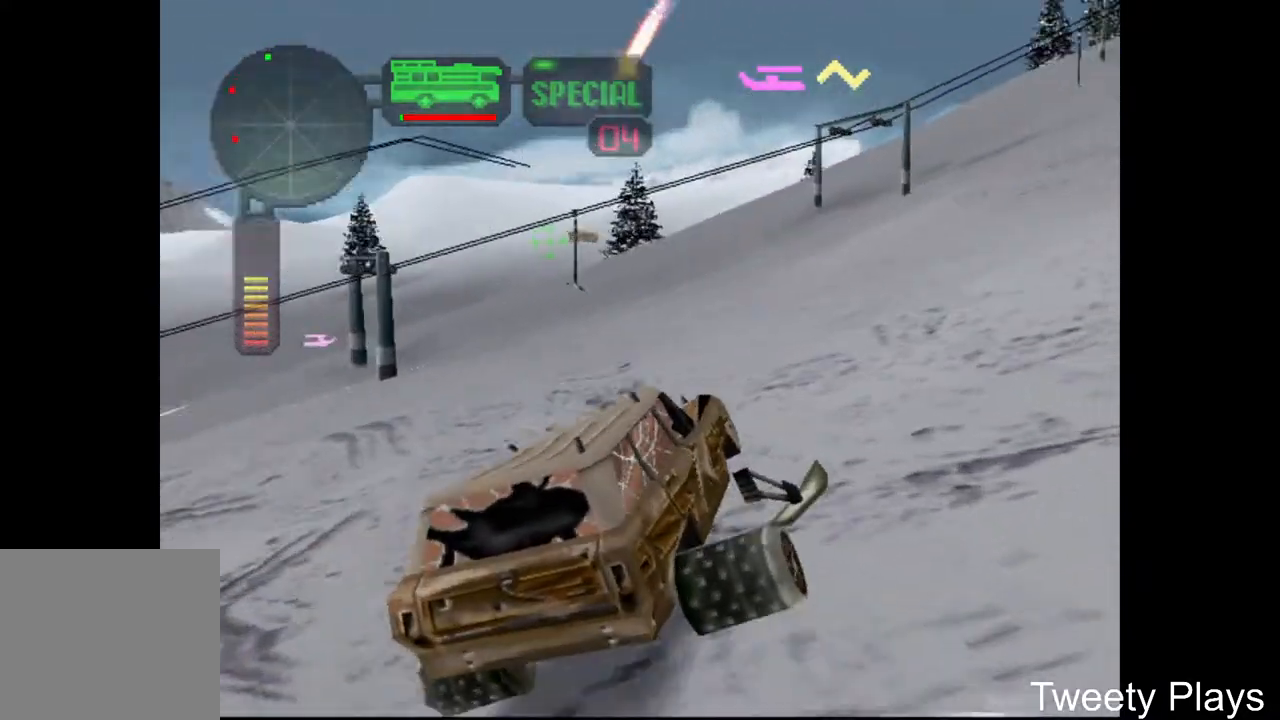
{"buttons": ["A", "X", "DPAD_LEFT"], "events": [[50, "DPAD_RIGHT", "up"], [150, "A", "up"], [233, "A", "down"], [350, "A", "up"], [367, "A", "down"], [467, "DPAD_LEFT", "down"], [467, "X", "down"]]}
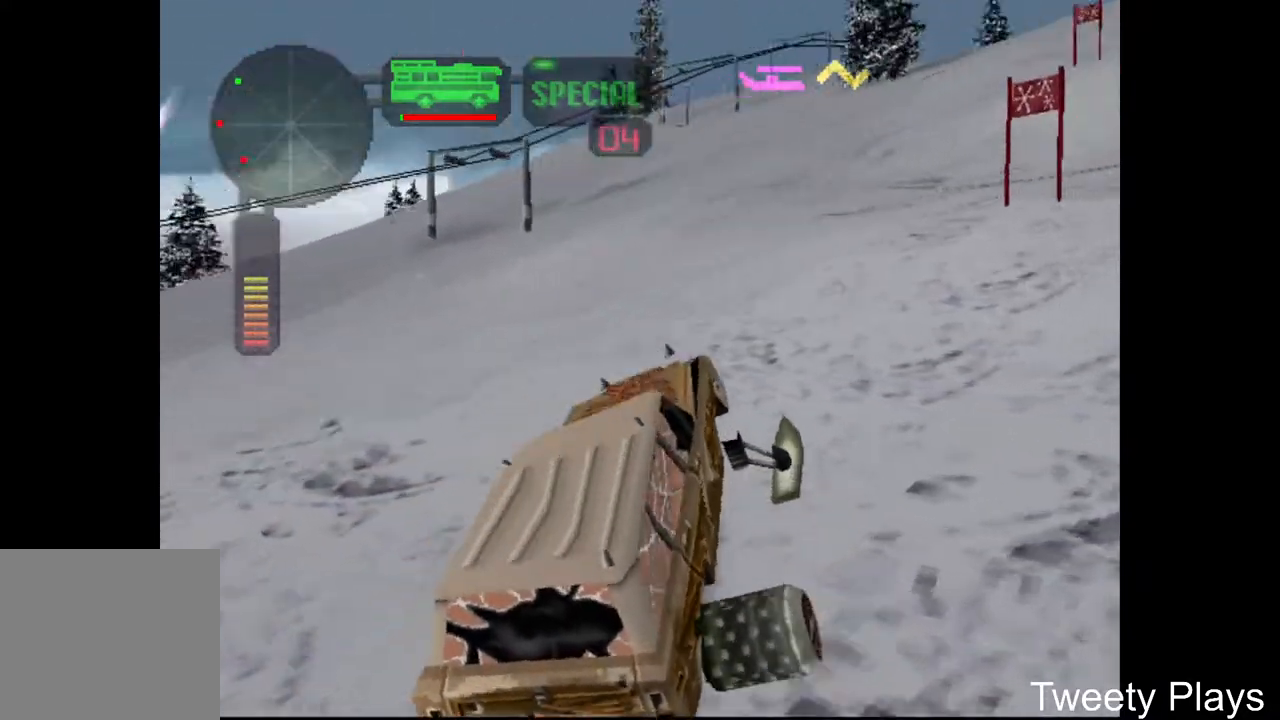
{"buttons": [], "events": [[33, "X", "up"], [83, "DPAD_LEFT", "up"], [100, "A", "up"], [167, "A", "down"], [300, "A", "up"], [333, "A", "down"], [483, "A", "up"]]}
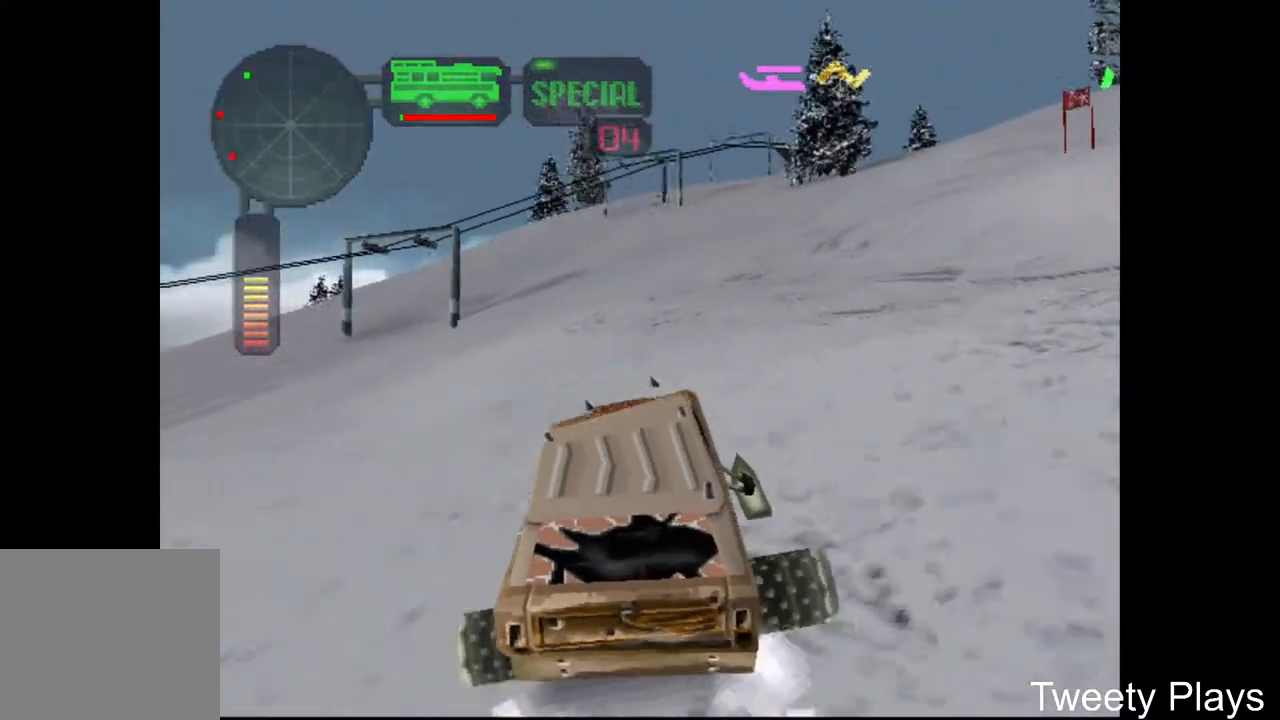
{"buttons": ["DPAD_RIGHT"], "events": [[50, "A", "down"], [133, "DPAD_RIGHT", "down"], [250, "A", "up"], [283, "A", "down"], [300, "X", "down"], [400, "A", "up"], [450, "X", "up"]]}
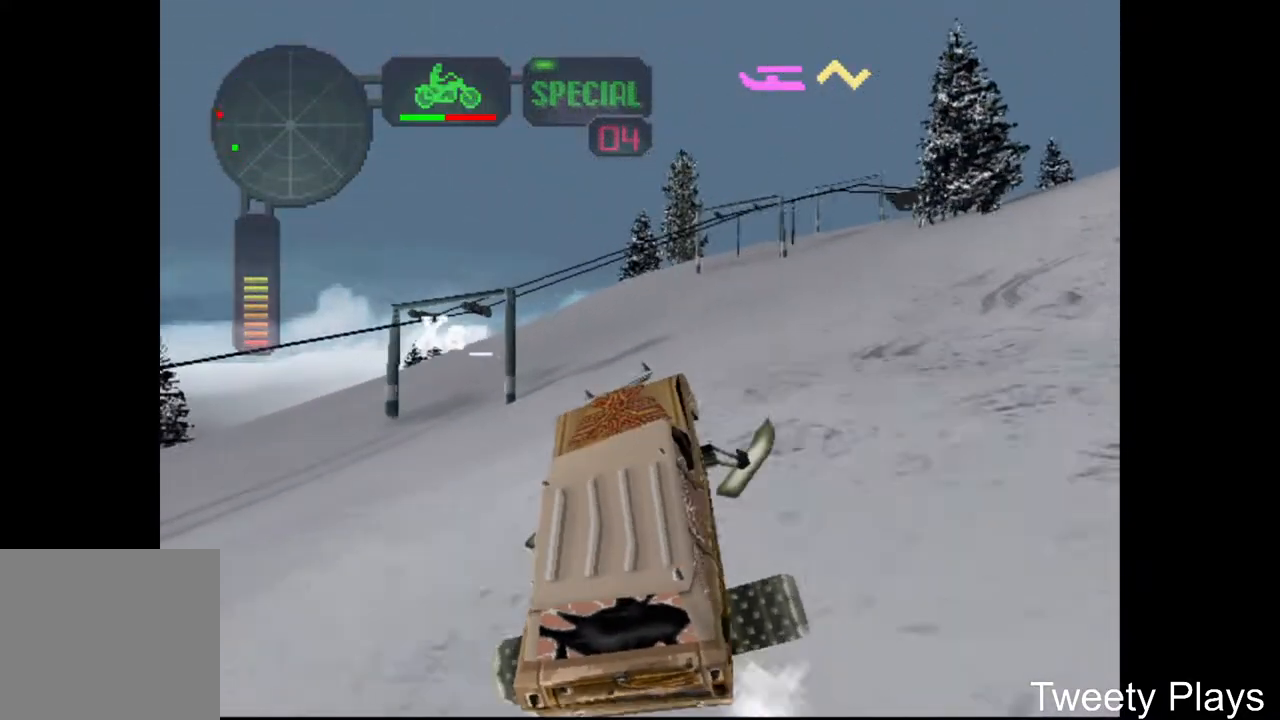
{"buttons": ["A", "X", "DPAD_RIGHT"], "events": [[83, "A", "down"], [433, "X", "down"]]}
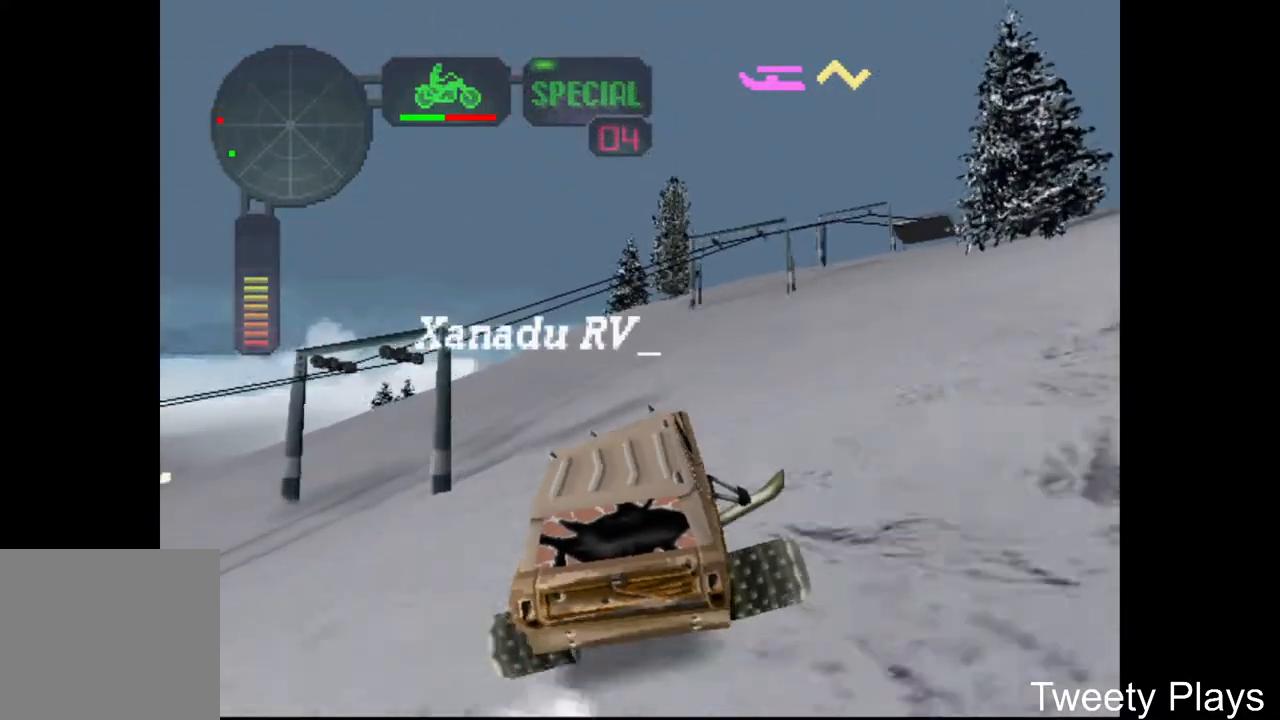
{"buttons": [], "events": [[317, "DPAD_RIGHT", "up"], [350, "A", "up"], [350, "X", "up"]]}
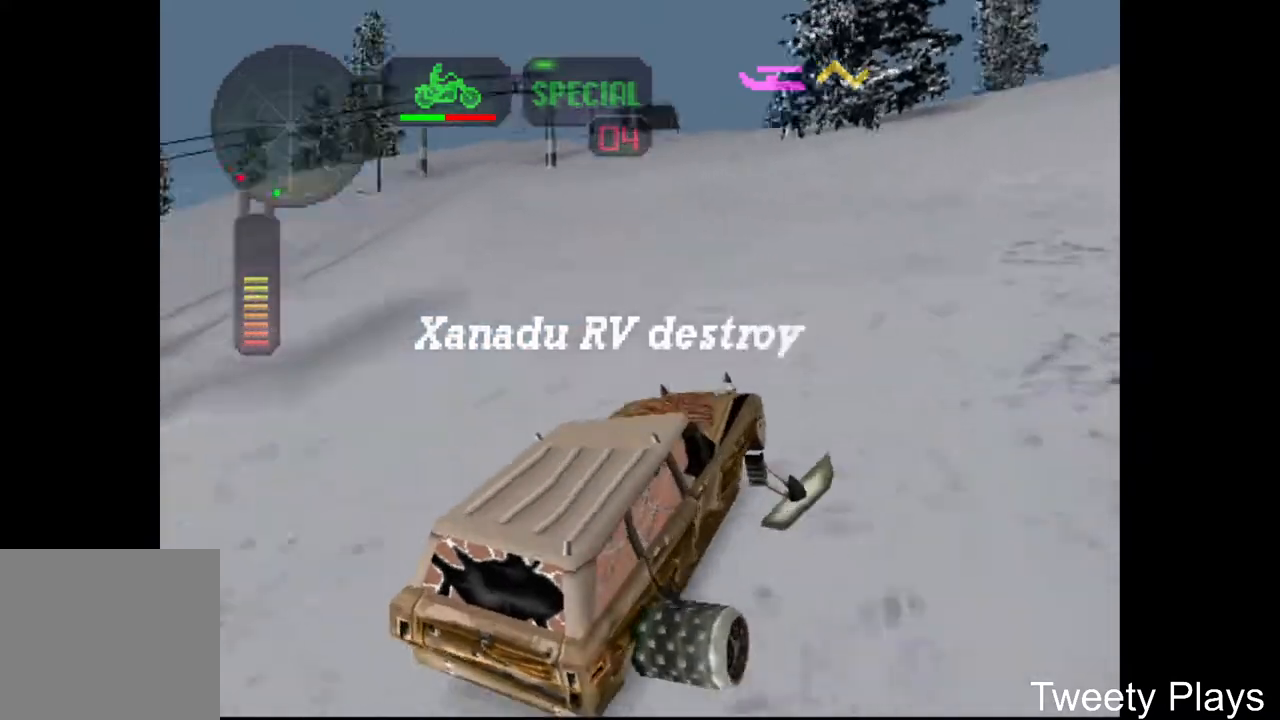
{"buttons": ["A"], "events": [[17, "A", "down"], [100, "L2", "down"], [150, "A", "up"], [200, "L2", "up"], [250, "A", "down"], [367, "A", "up"], [417, "A", "down"]]}
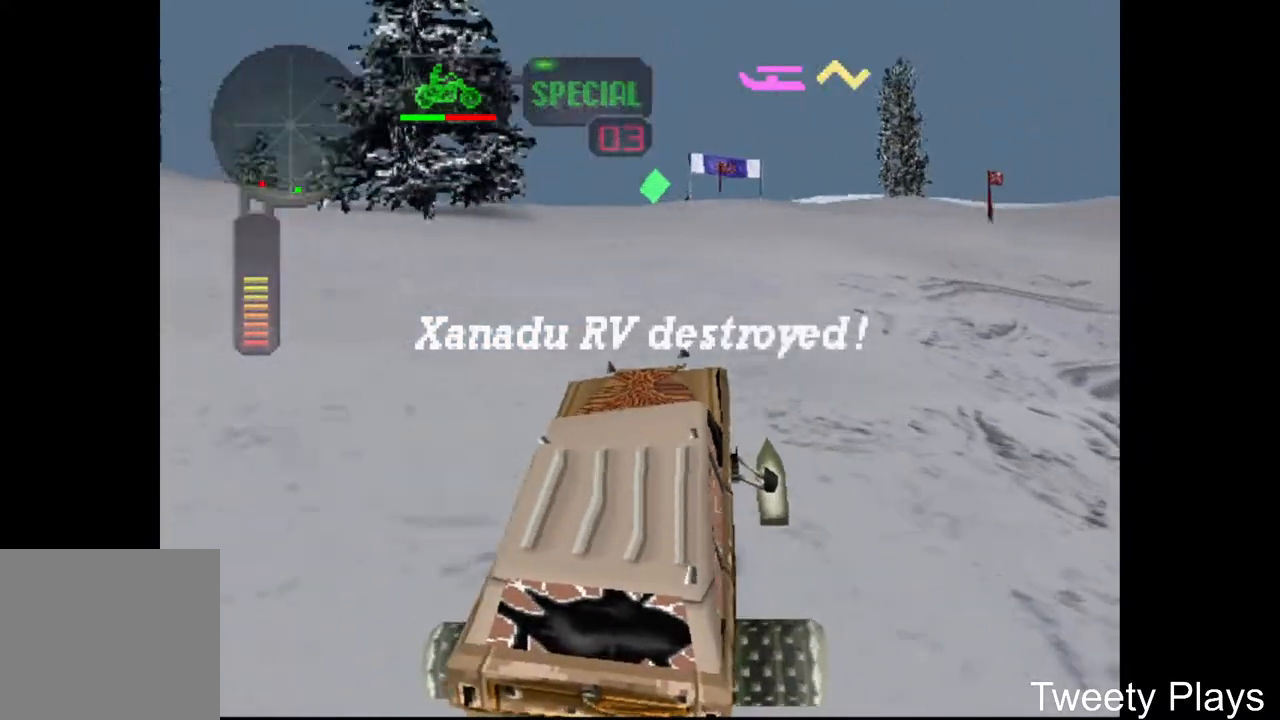
{"buttons": ["A"], "events": [[33, "A", "up"], [100, "A", "down"], [233, "A", "up"], [283, "A", "down"], [367, "DPAD_LEFT", "down"], [383, "A", "up"], [450, "A", "down"], [483, "DPAD_LEFT", "up"]]}
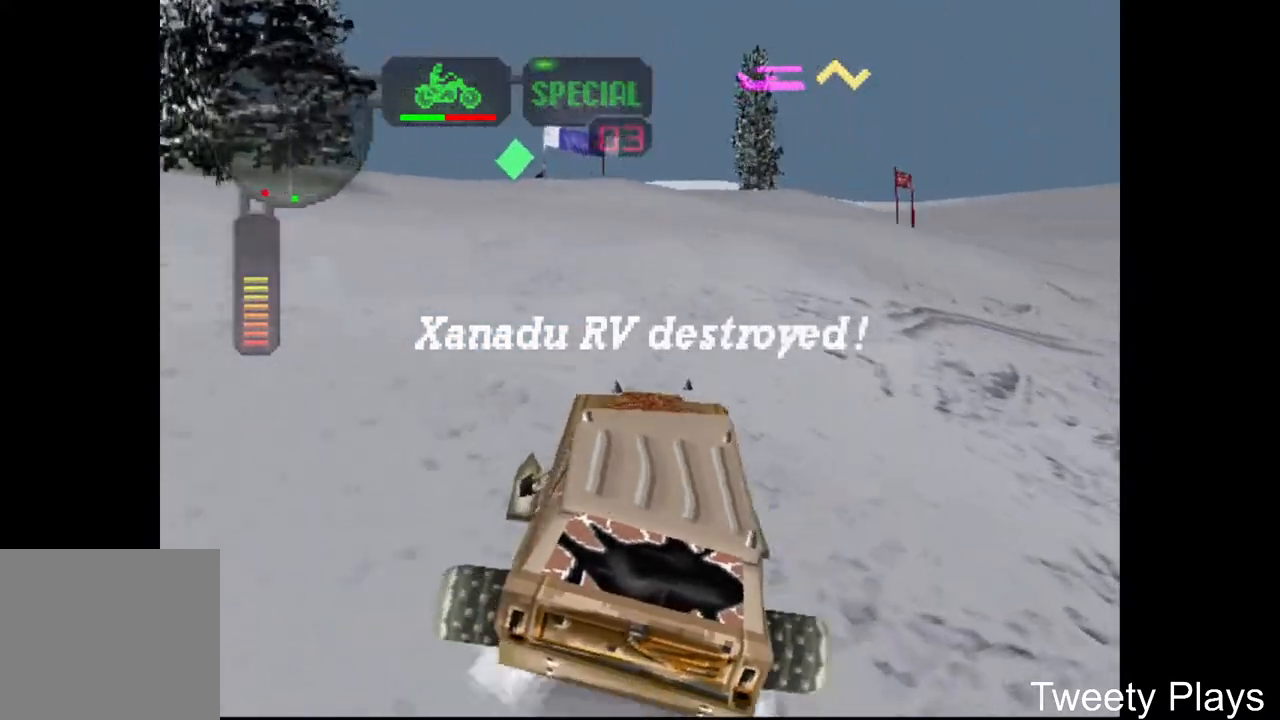
{"buttons": ["A"], "events": [[83, "A", "up"], [133, "A", "down"], [250, "A", "up"], [300, "A", "down"], [400, "A", "up"], [450, "A", "down"]]}
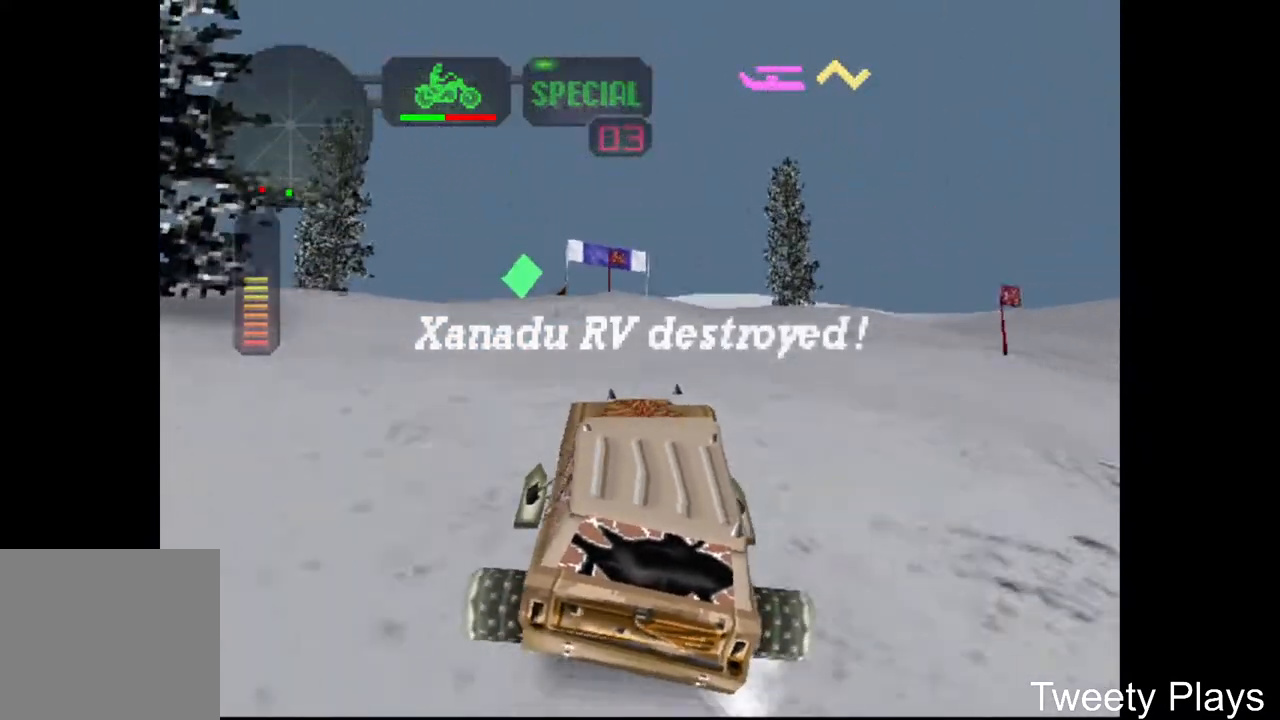
{"buttons": ["A"], "events": [[17, "DPAD_LEFT", "down"], [83, "A", "up"], [317, "A", "down"], [333, "X", "down"], [383, "X", "up"], [400, "DPAD_LEFT", "up"], [417, "A", "up"], [500, "A", "down"]]}
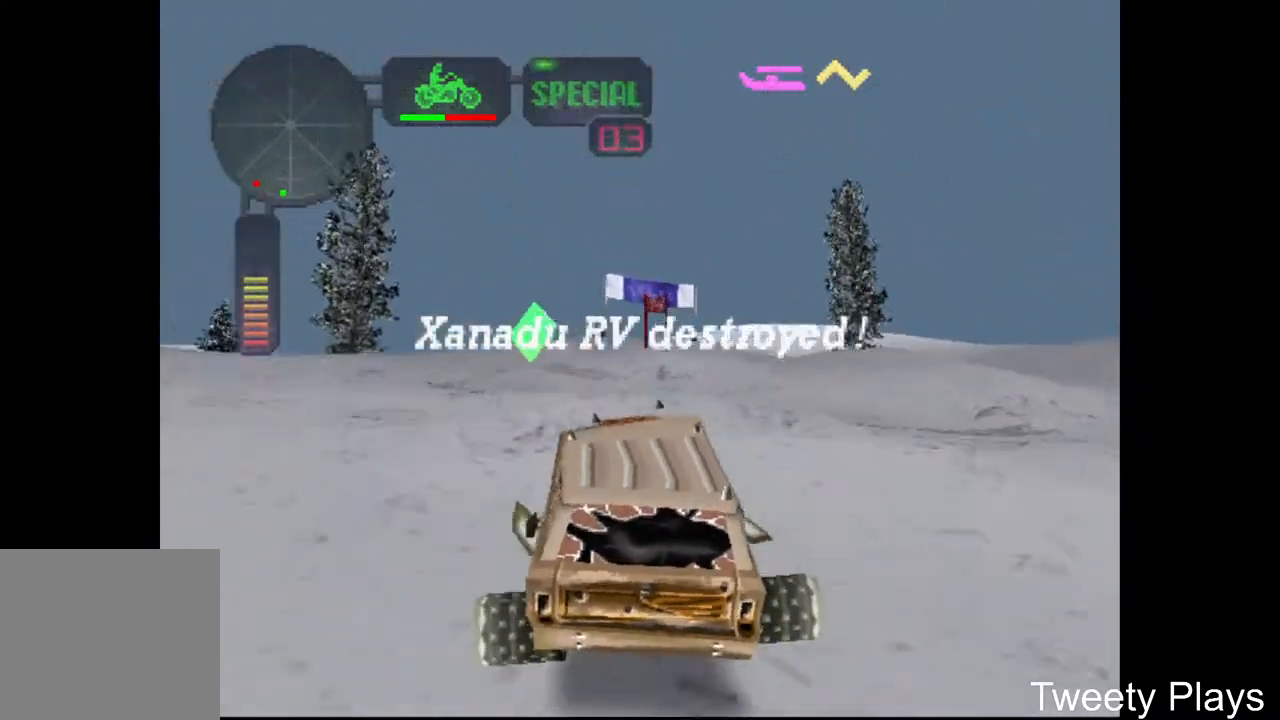
{"buttons": ["A", "DPAD_LEFT"], "events": [[100, "A", "up"], [167, "A", "down"], [283, "A", "up"], [300, "A", "down"], [300, "DPAD_LEFT", "down"], [417, "A", "up"], [483, "A", "down"]]}